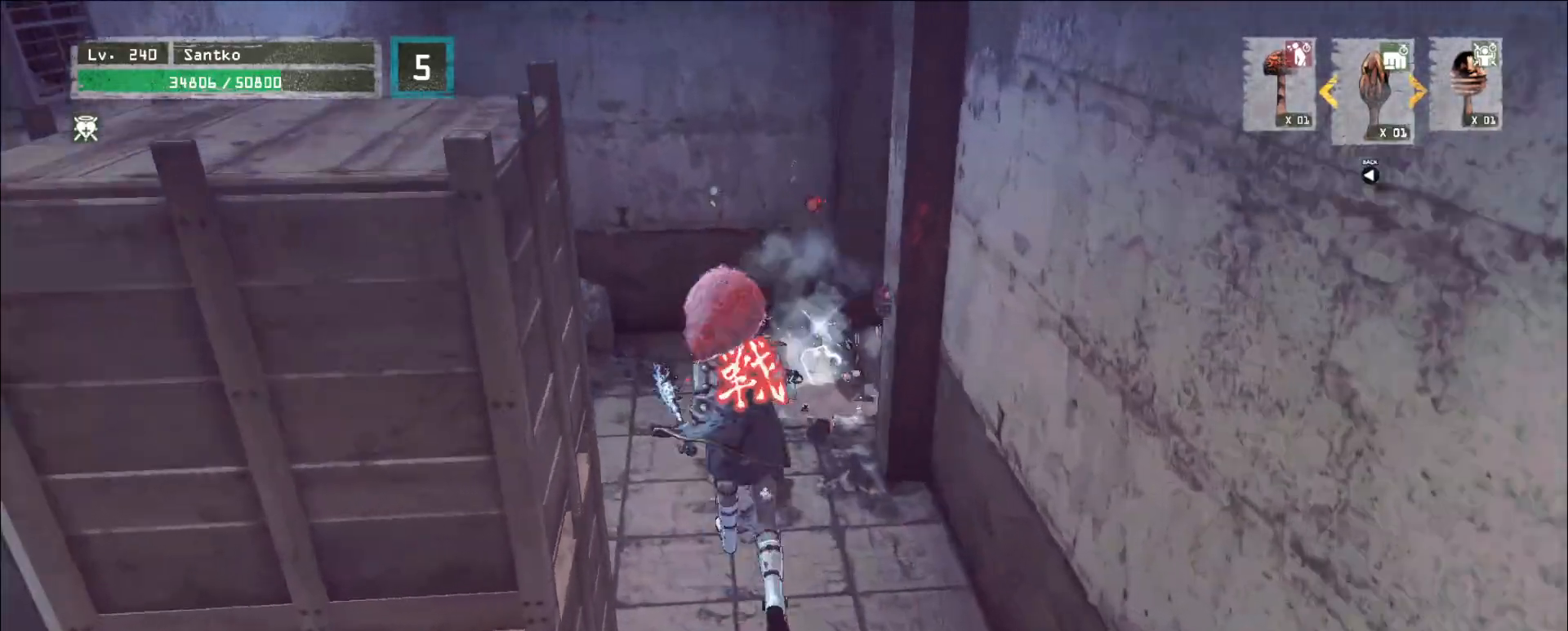
Gameplay with keyboard and mouse; each line is a JSON object with the keys and mouse buttons held at the frame after it. "events" lists presses ("down") and releases ("up") of "1", "2", "3", "4", "5", "a", "alt", "b", "c", "ctrl", "d", "e", "f", "g", "q", "r", "s", "shift", "space", "t", "tab", "v", "w", "x", "z", "mouse_left", "mouse_wheel", "mouse_right", "mouse_mb4" and "mouse_mb5" between this image and that frame as [ms after this image, input, new state], when the widget could be followed in between. "mouse_left", "mouse_wheel", "mouse_right", "mouse_mb4", "mouse_mb5" = the "left", "wheel", "right", "mb4", "mb5" buttons of the "mouse" list. No other keys are recorded. "wheel" means that the mouse wheel is clicked or scrolled. Not read: mouse_move.
{"keys": ["s"], "mouse": [], "events": [[240, "s", "down"], [400, "d", "down"], [520, "d", "up"]]}
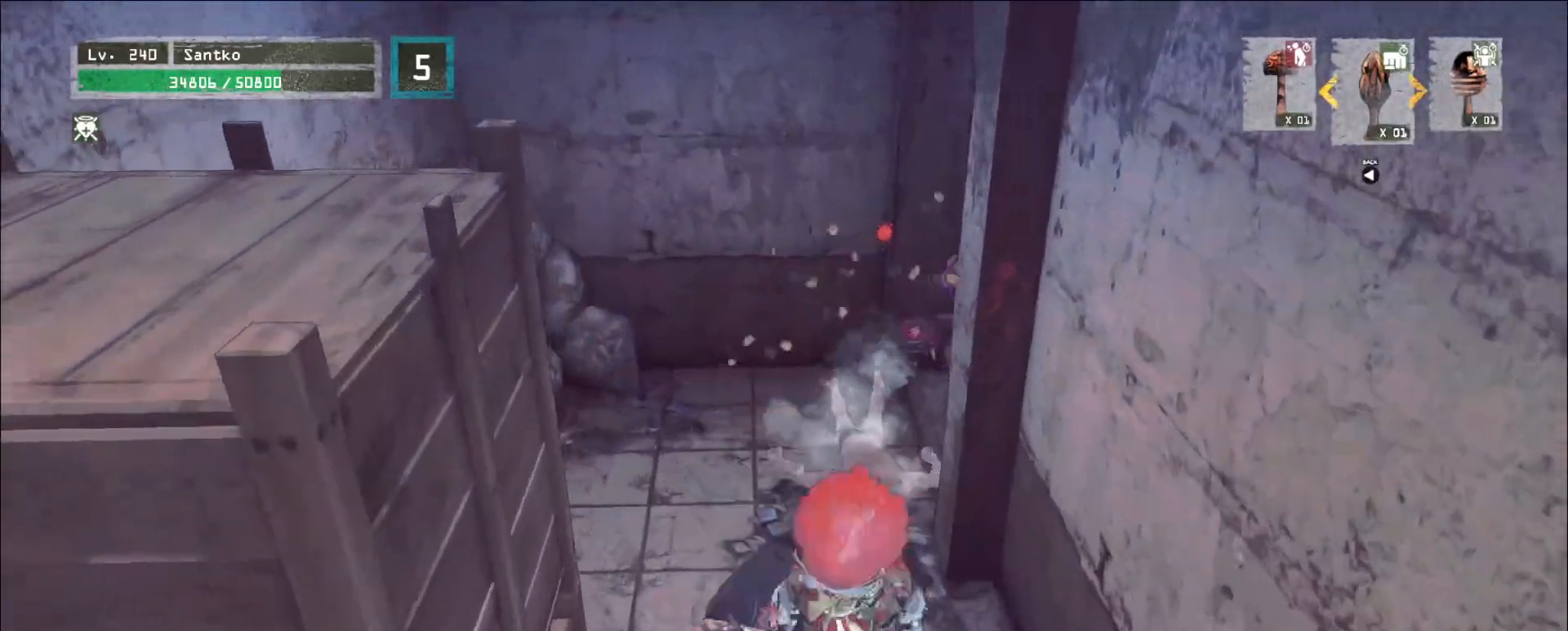
{"keys": ["s"], "mouse": [], "events": [[40, "s", "up"], [280, "s", "down"]]}
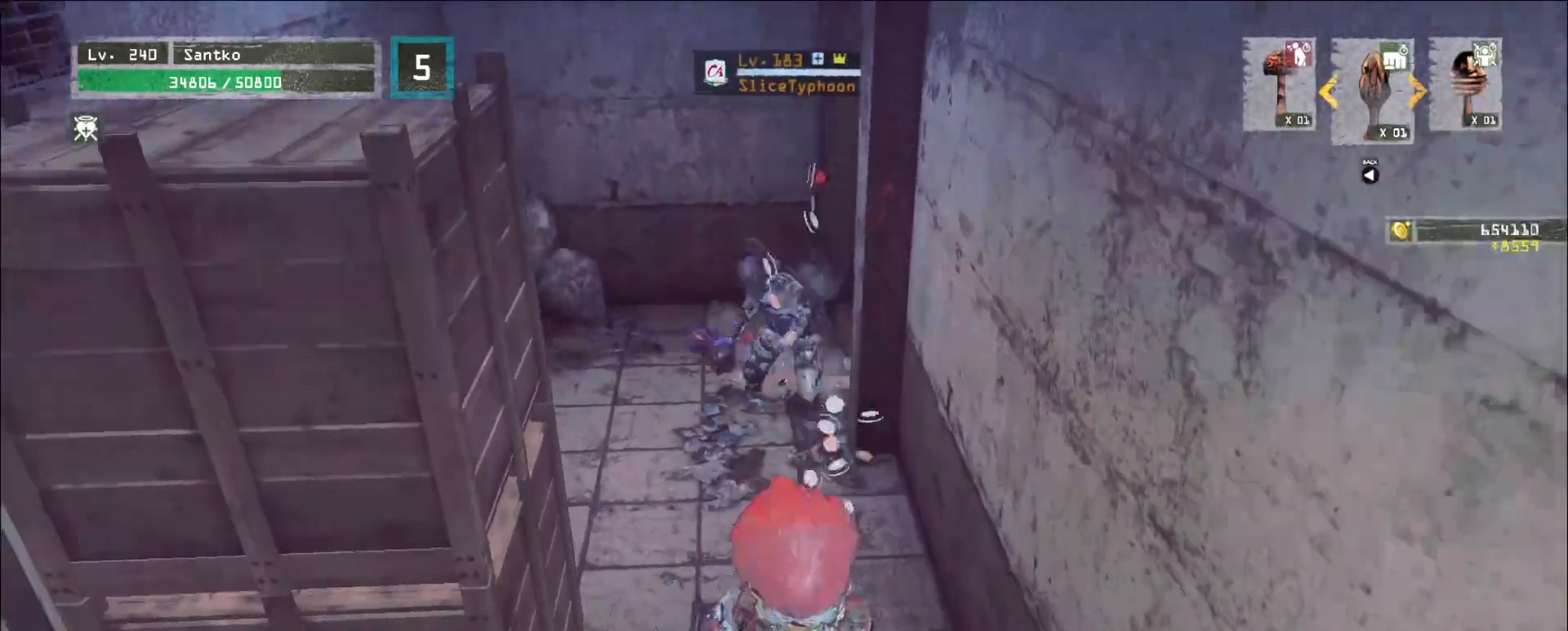
{"keys": ["w"], "mouse": [], "events": [[160, "w", "down"], [200, "s", "up"], [280, "mouse_left", "down"], [320, "q", "down"], [360, "mouse_left", "up"], [400, "q", "up"]]}
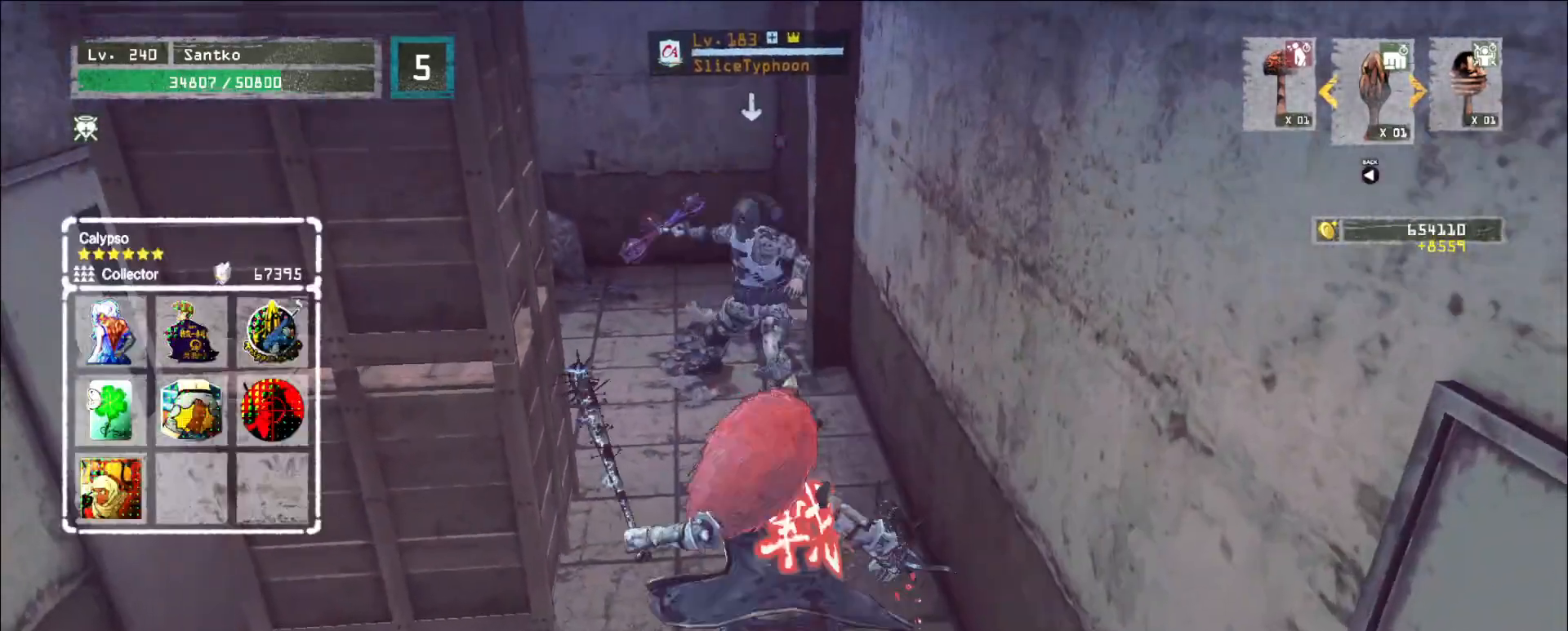
{"keys": [], "mouse": [], "events": [[280, "w", "up"], [320, "mouse_left", "down"], [400, "mouse_left", "up"]]}
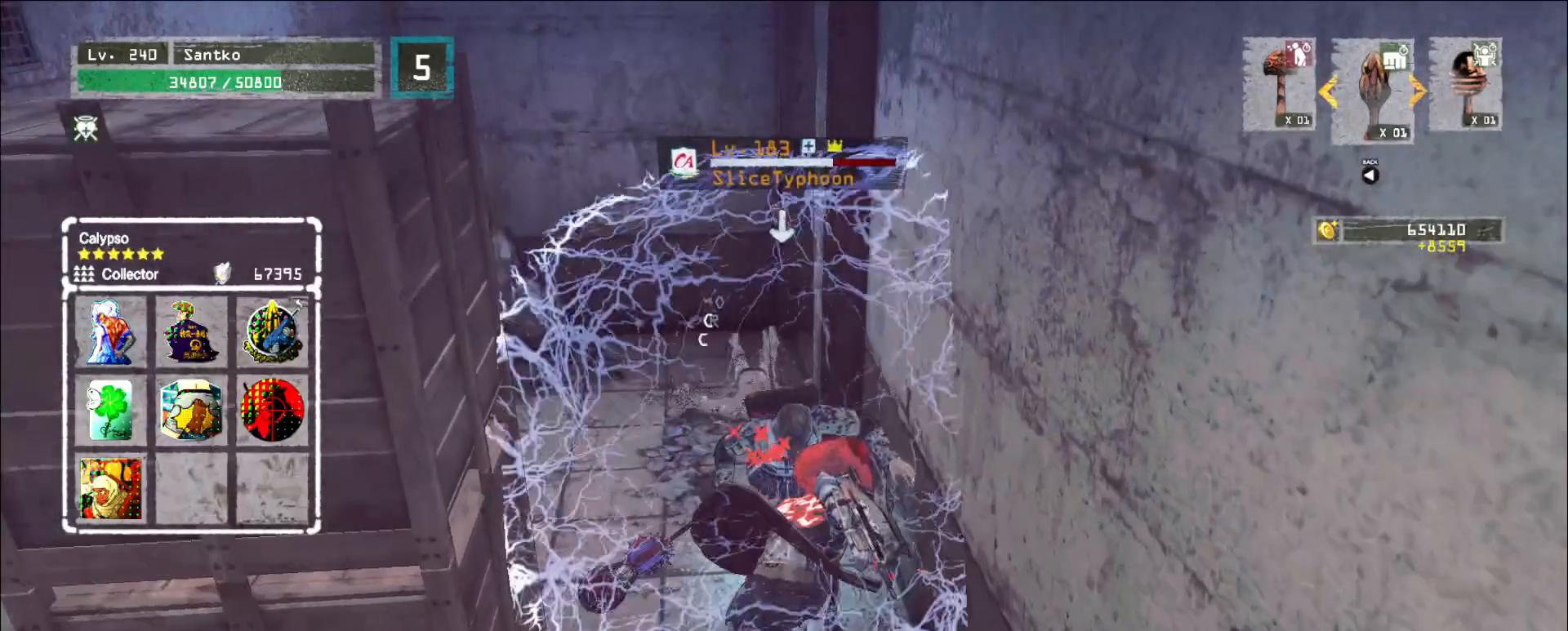
{"keys": [], "mouse": [], "events": [[400, "q", "down"], [480, "q", "up"]]}
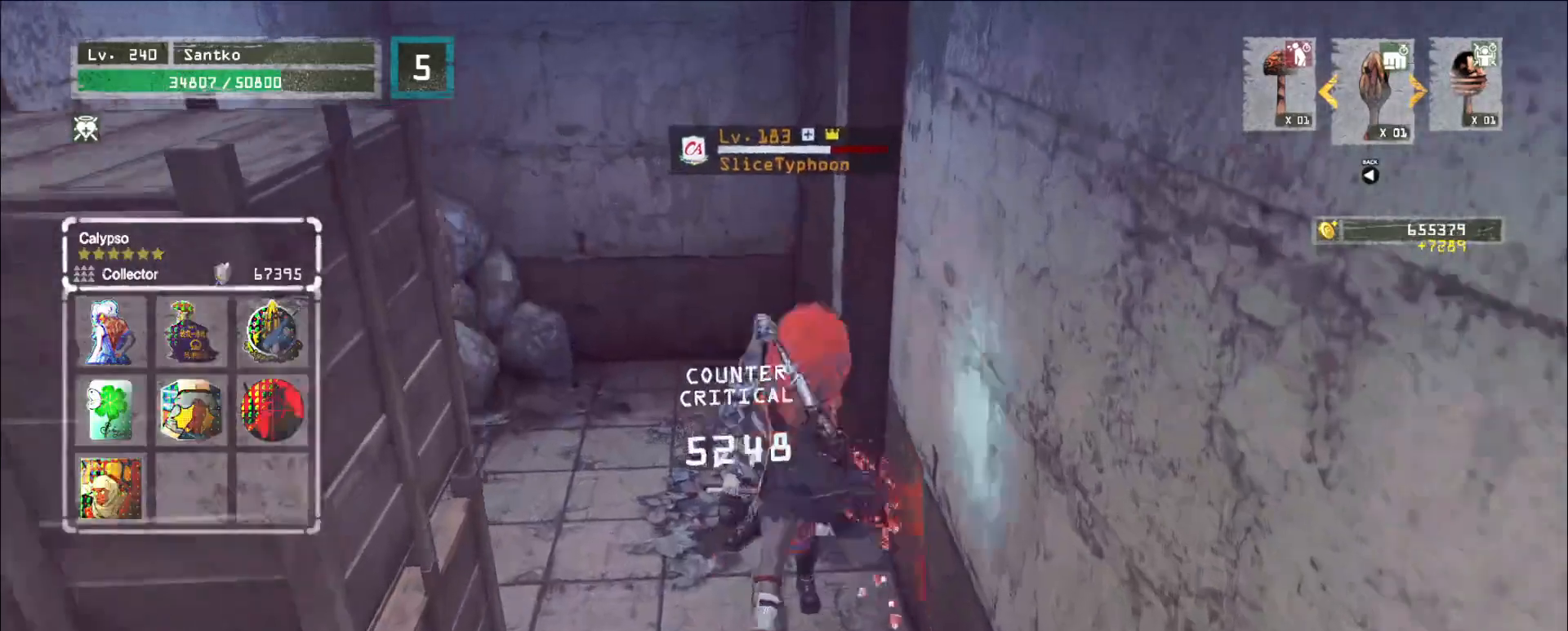
{"keys": [], "mouse": [], "events": [[80, "mouse_wheel", "down"], [360, "mouse_wheel", "up"]]}
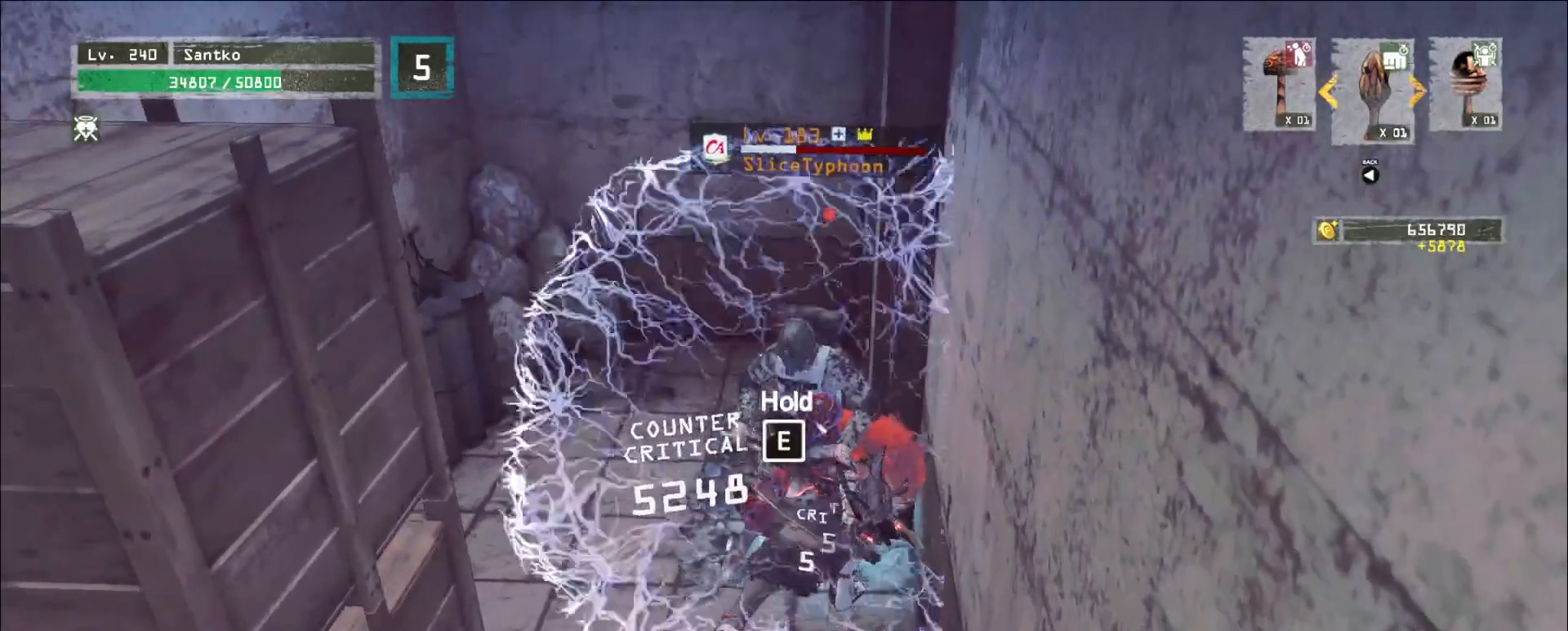
{"keys": ["w"], "mouse": [], "events": [[520, "w", "down"]]}
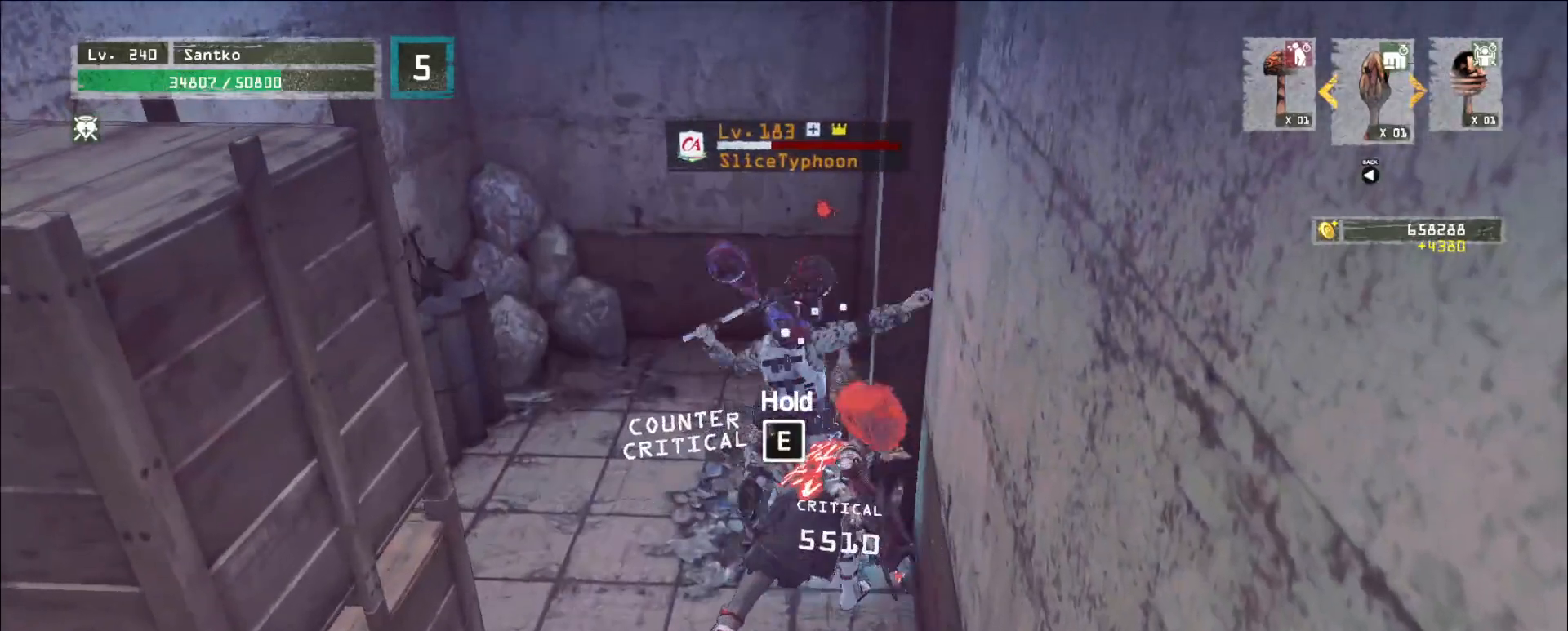
{"keys": ["e", "w"], "mouse": [], "events": [[120, "a", "down"], [120, "e", "down"], [320, "a", "up"], [440, "mouse_left", "down"], [480, "mouse_left", "up"]]}
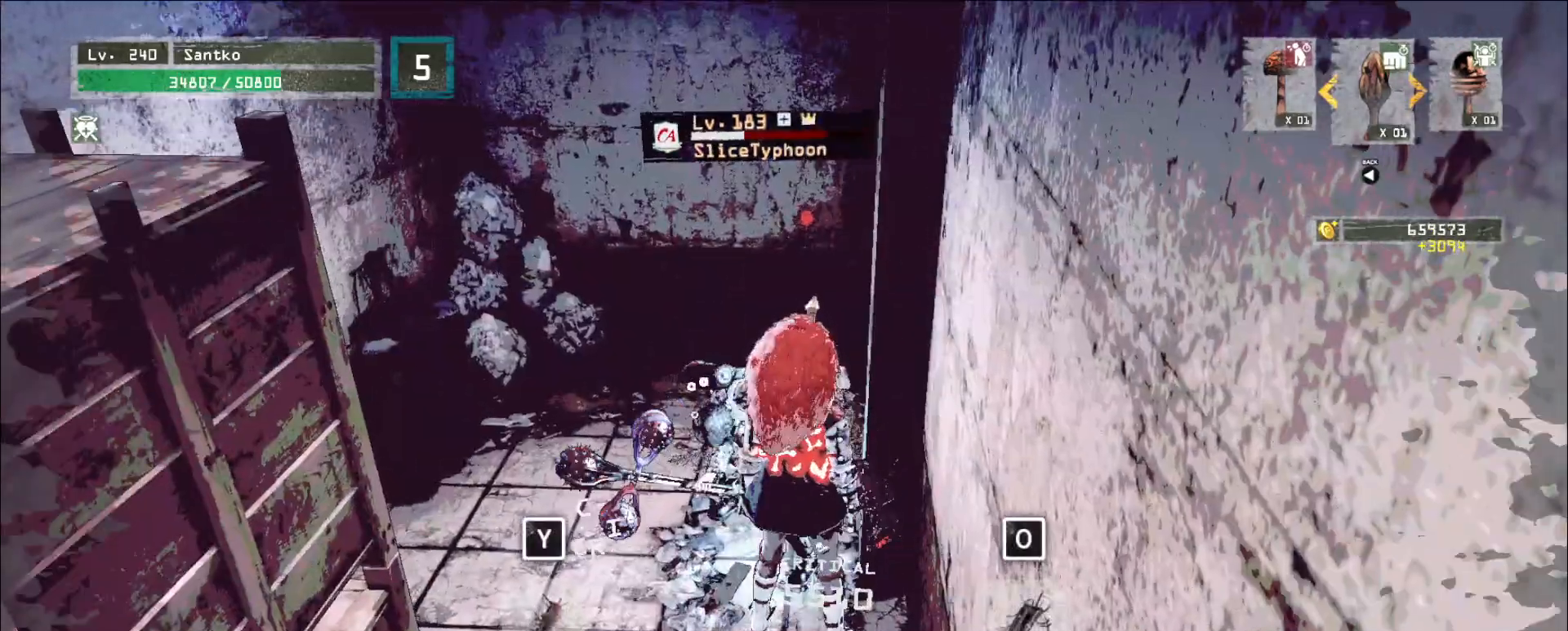
{"keys": [], "mouse": [], "events": [[240, "w", "up"], [280, "e", "up"]]}
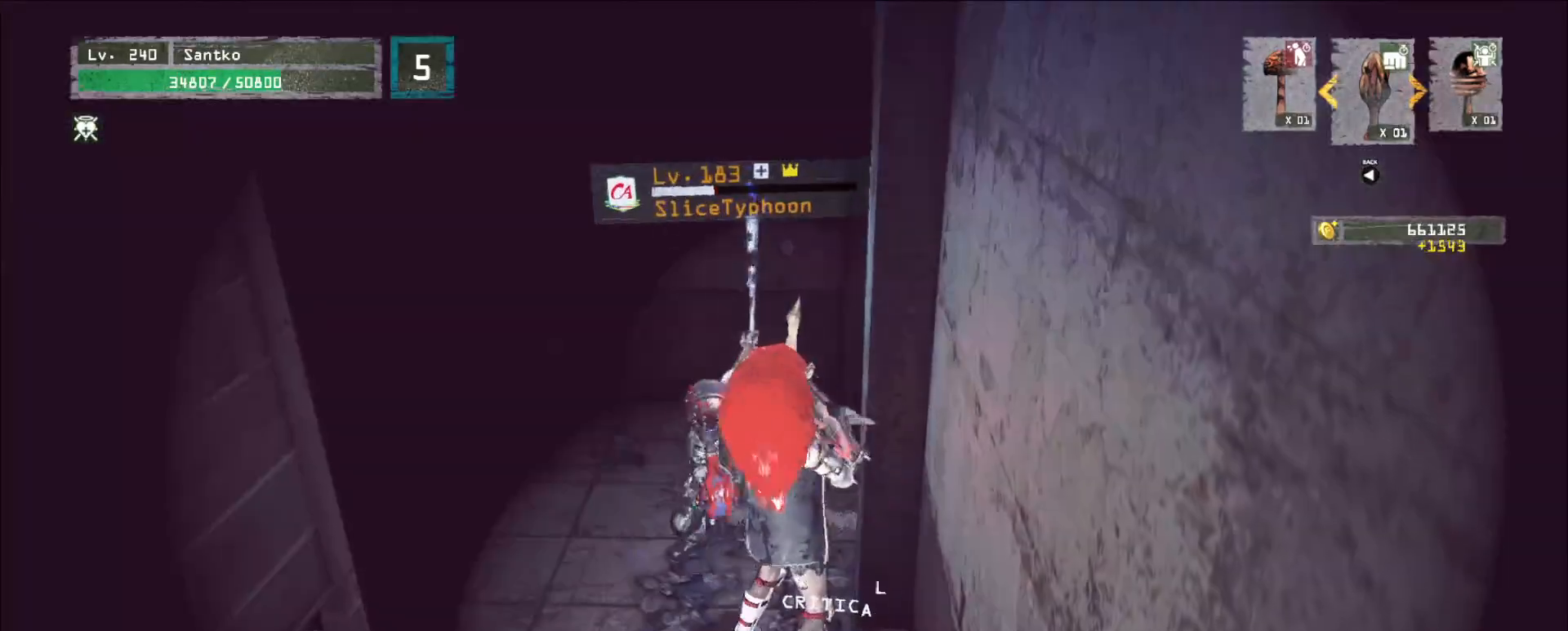
{"keys": [], "mouse": [], "events": []}
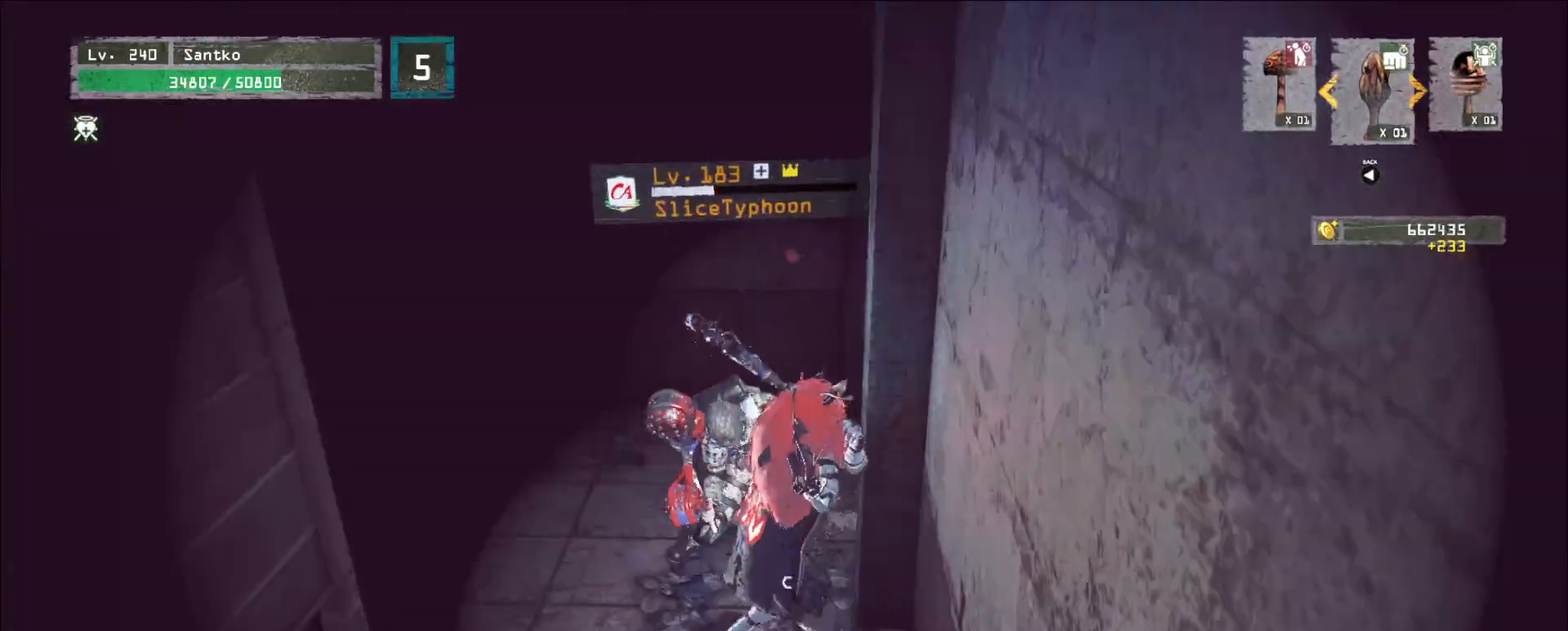
{"keys": [], "mouse": [], "events": []}
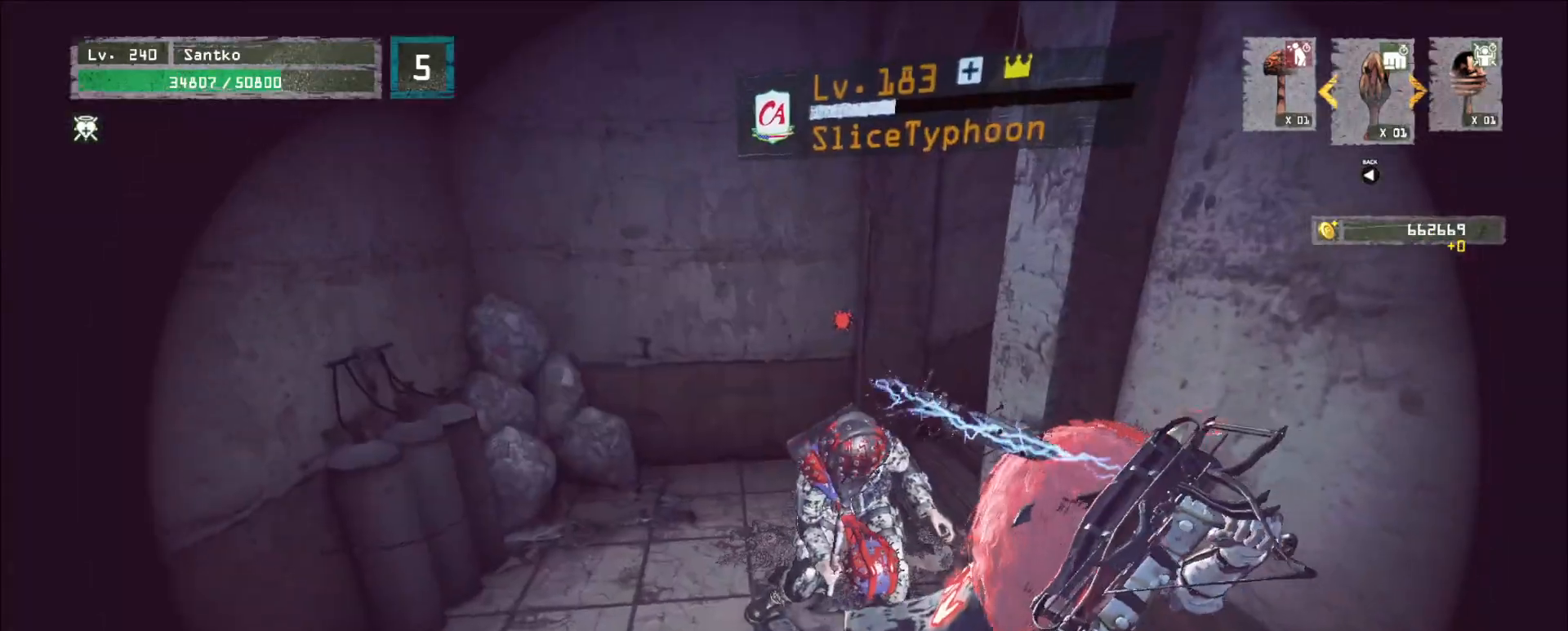
{"keys": [], "mouse": [], "events": []}
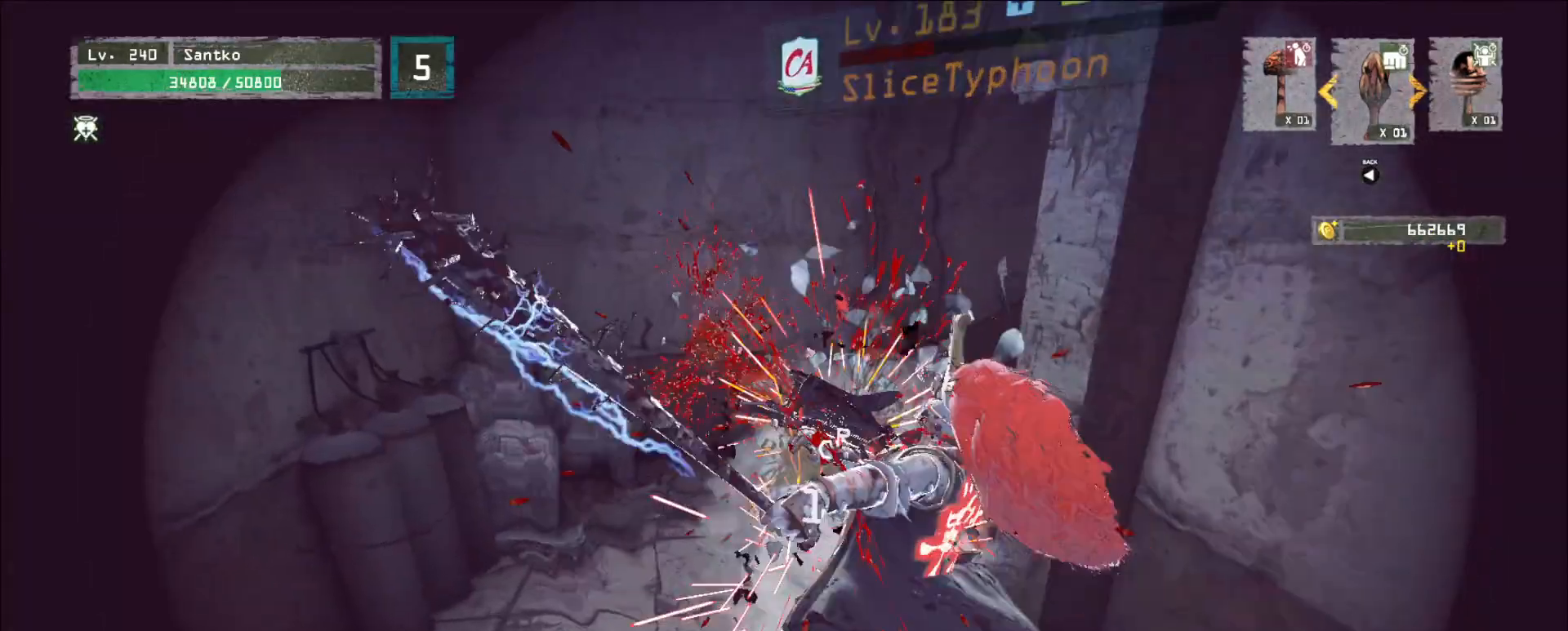
{"keys": [], "mouse": [], "events": []}
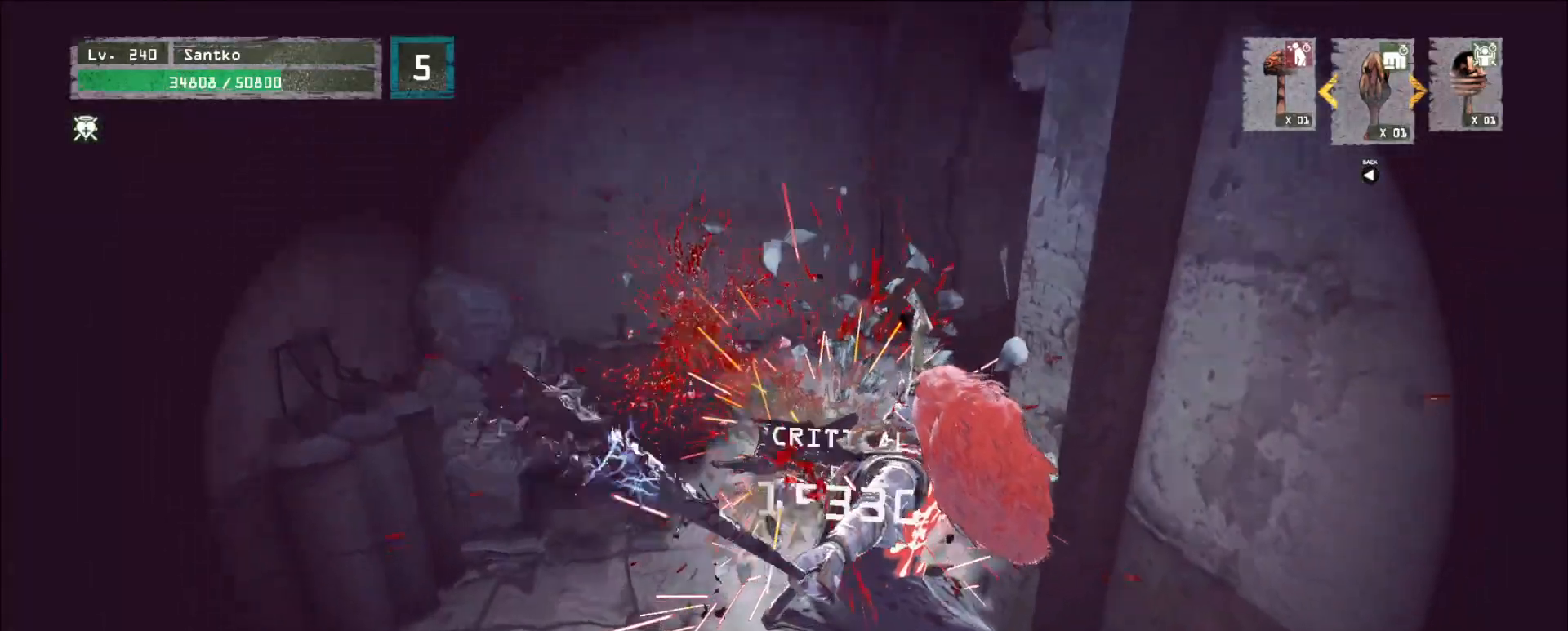
{"keys": [], "mouse": [], "events": []}
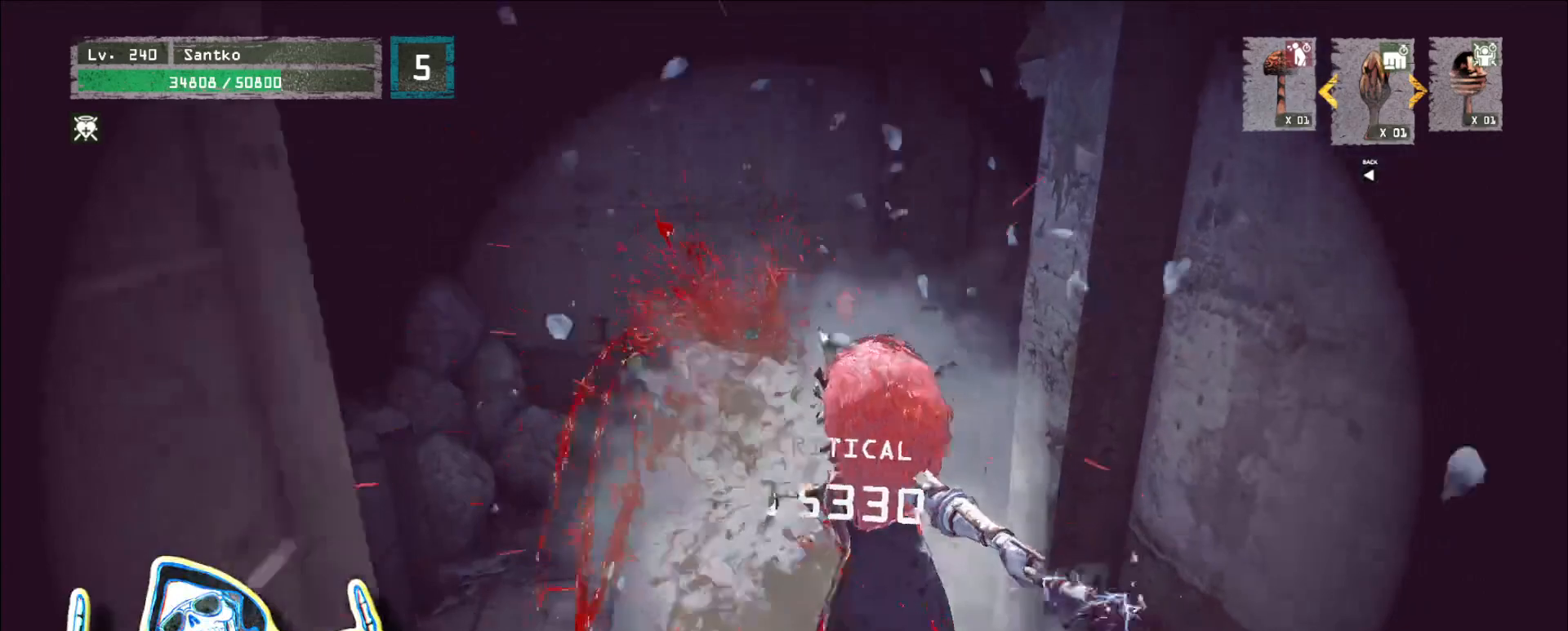
{"keys": [], "mouse": [], "events": []}
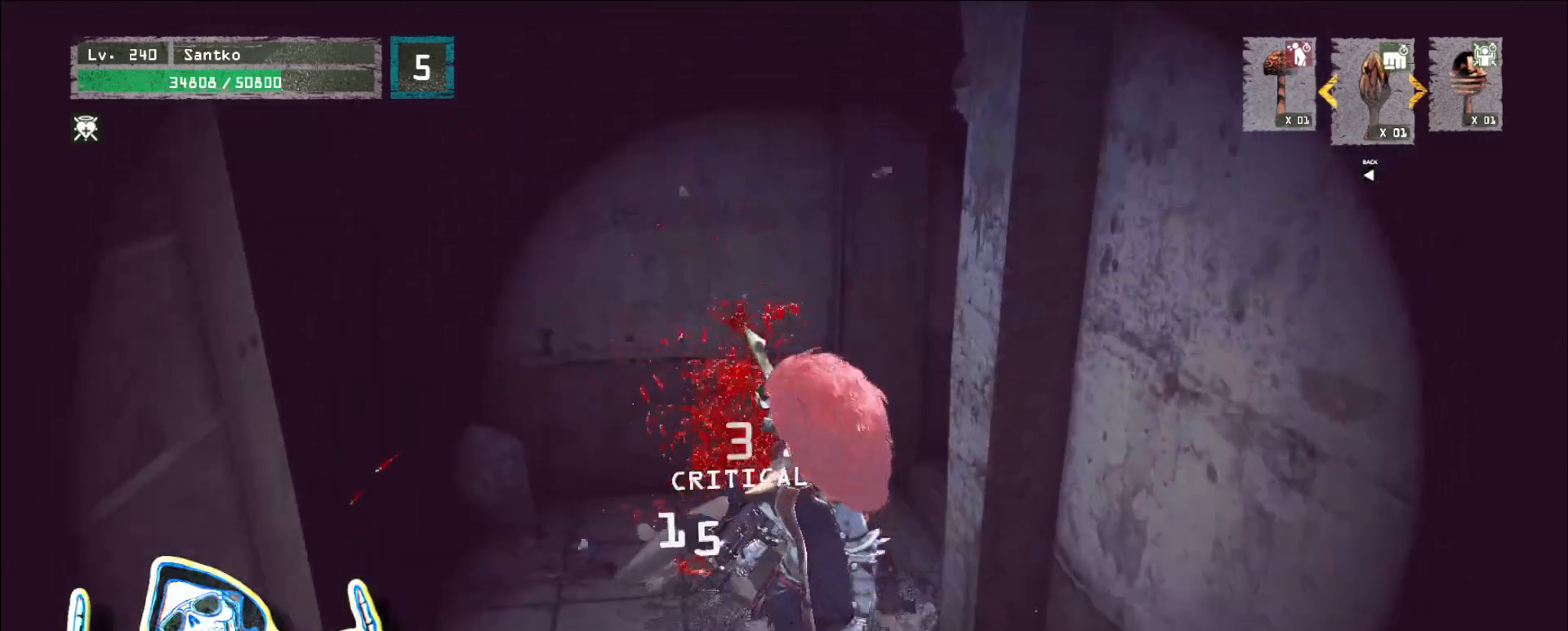
{"keys": [], "mouse": [], "events": []}
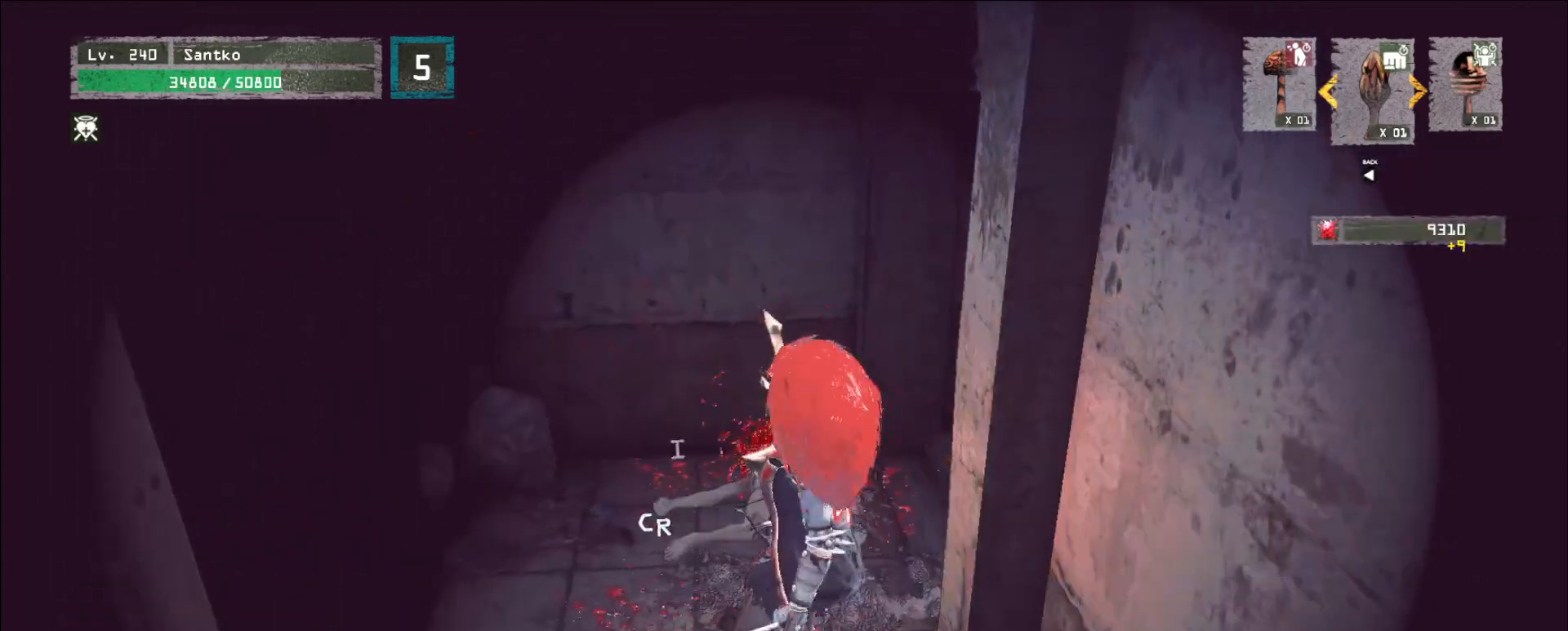
{"keys": ["a", "w"], "mouse": []}
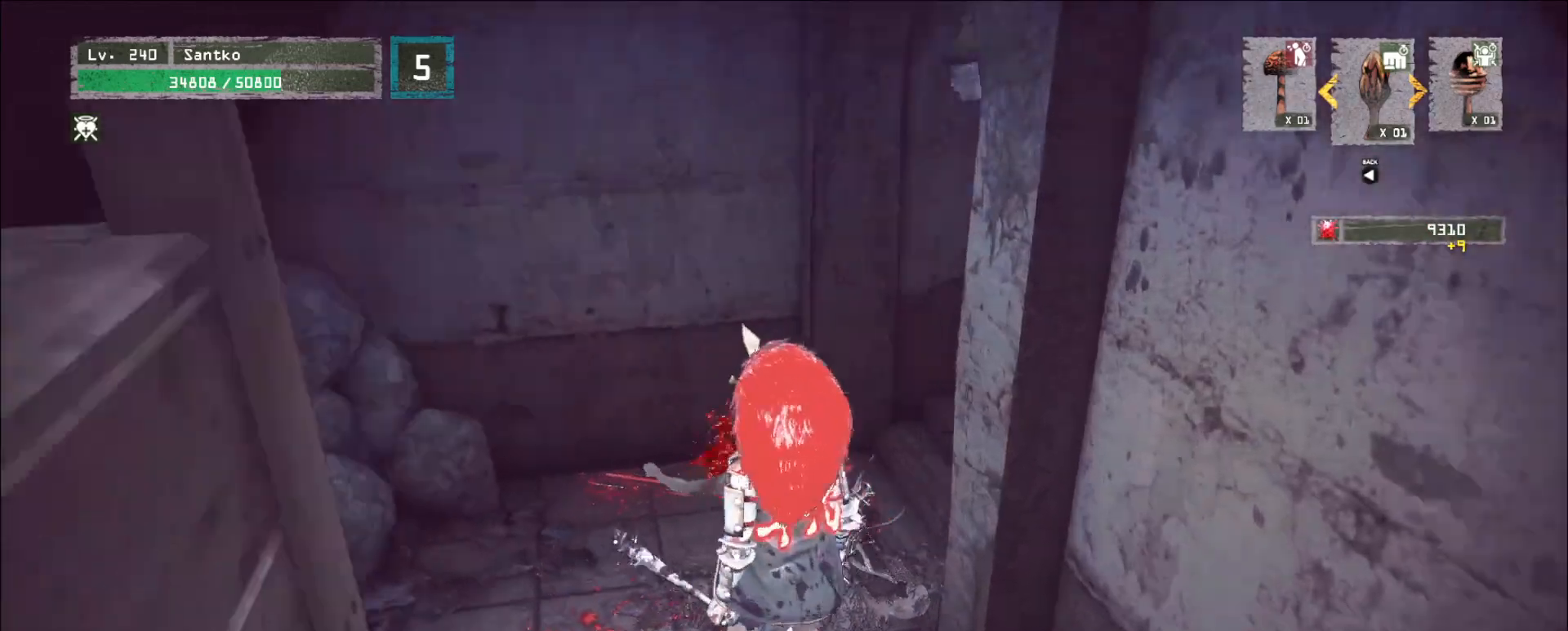
{"keys": ["a", "w"], "mouse": [], "events": [[120, "a", "up"], [240, "a", "down"]]}
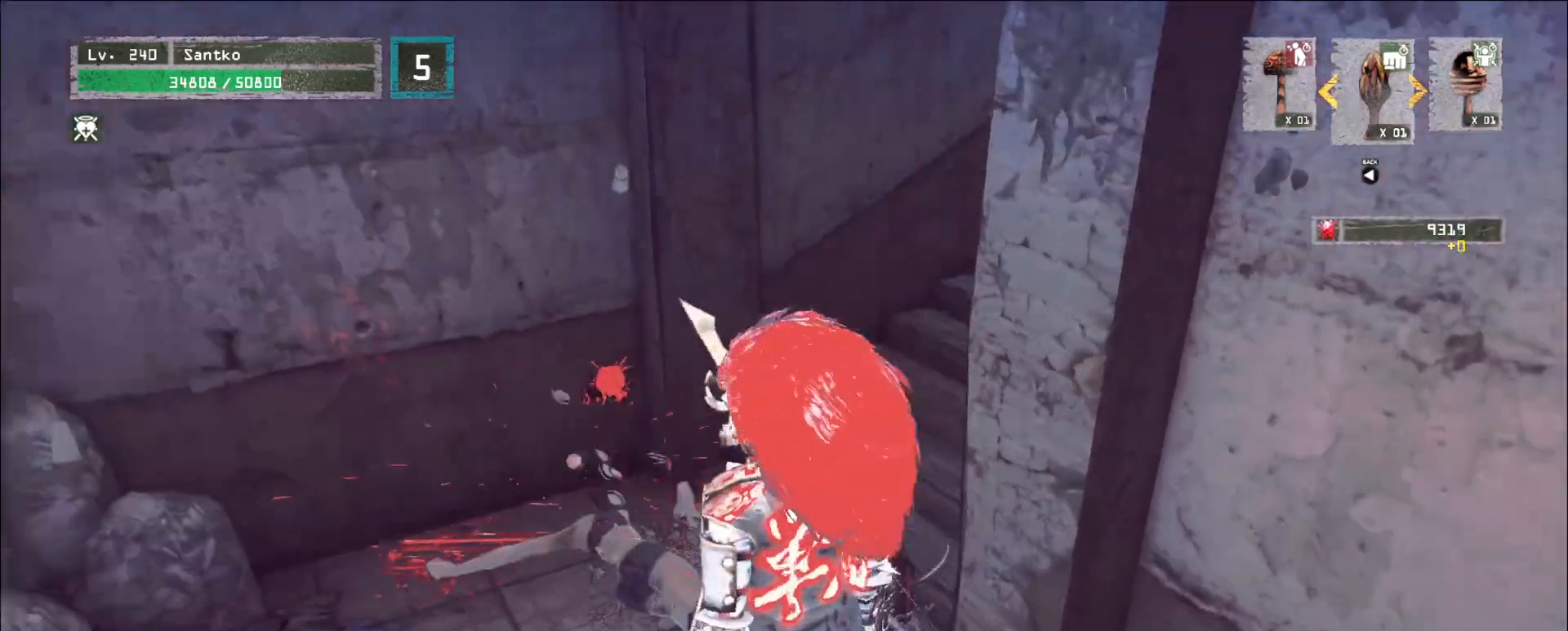
{"keys": [], "mouse": [], "events": [[160, "a", "up"], [400, "w", "up"], [440, "r", "down"], [480, "r", "up"]]}